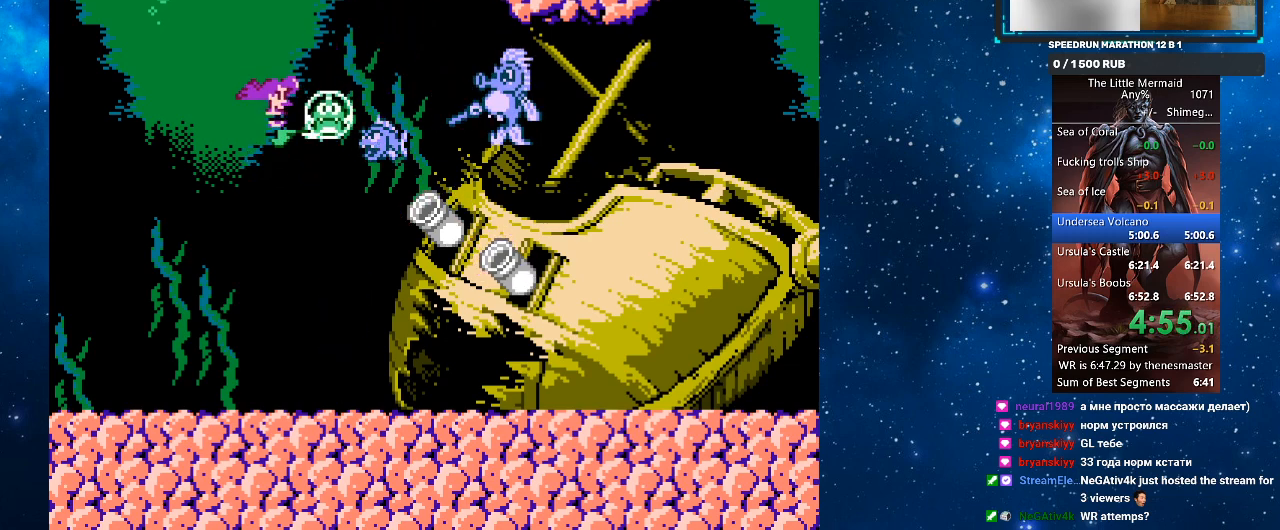
Gameplay with a controller (PlayStation layout); each line is a JSON object with the inputs held at the frame after it. "events" lists button and stick changes between this image and that frame as [ms after this image, input, new state], when the widget could be followed in between. Not read: left_stick right_stick.
{"buttons": ["R1"], "events": [[33, "SQUARE", "up"]]}
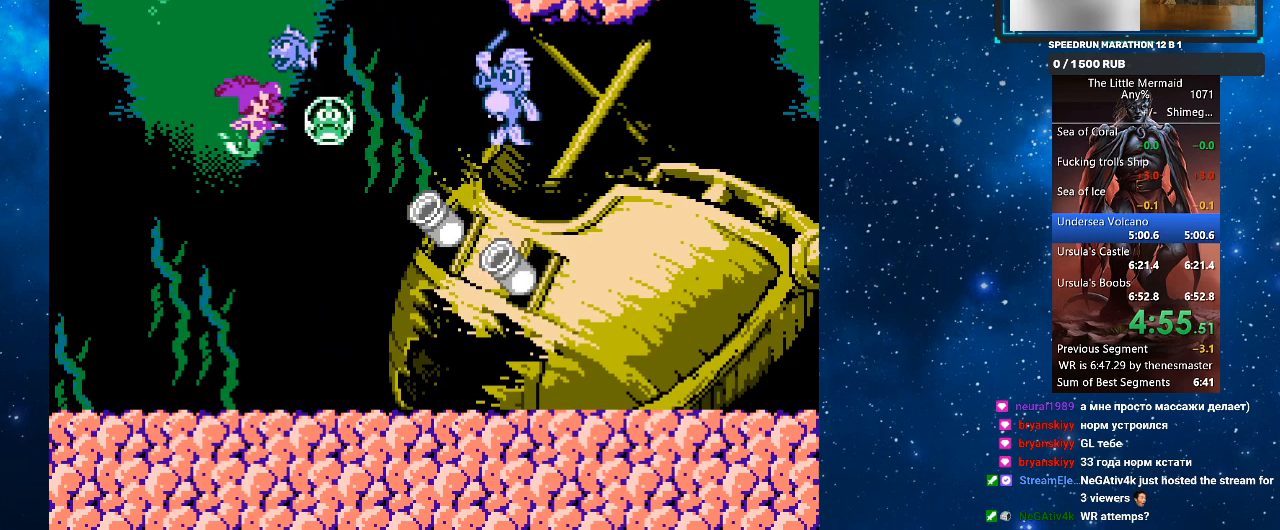
{"buttons": ["SQUARE", "R1", "DPAD_RIGHT"], "events": [[67, "DPAD_RIGHT", "down"], [467, "SQUARE", "down"]]}
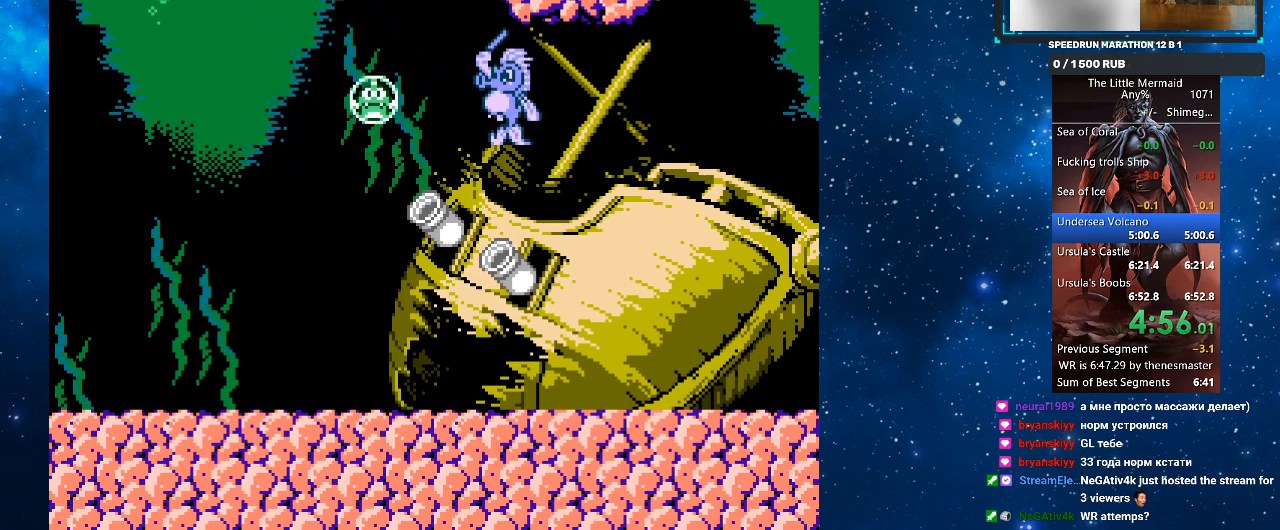
{"buttons": ["R1", "DPAD_UP", "DPAD_RIGHT"], "events": [[100, "SQUARE", "up"], [133, "DPAD_UP", "down"]]}
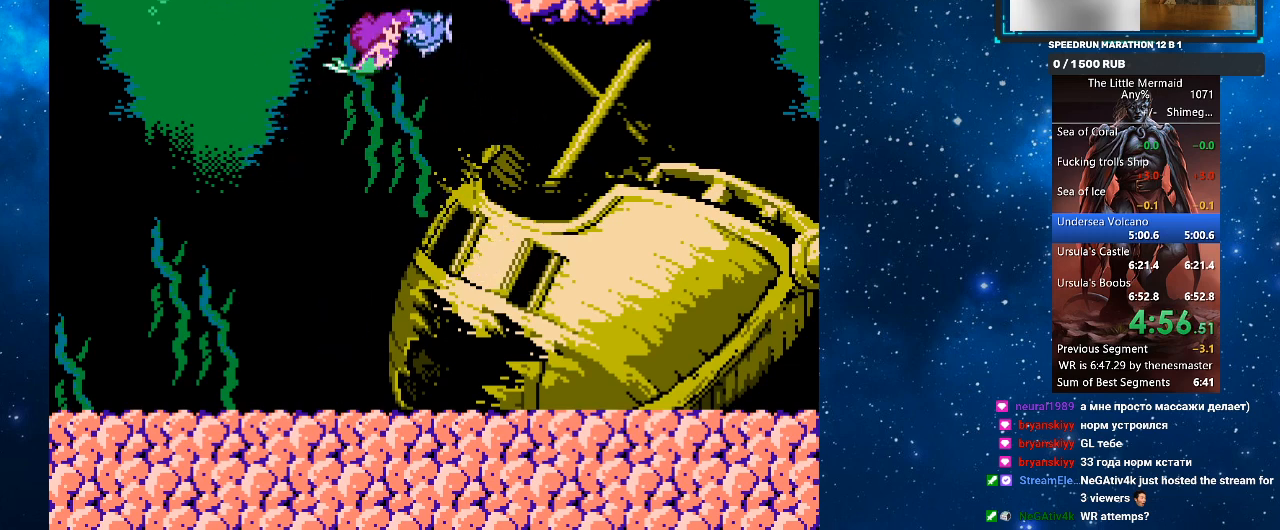
{"buttons": ["R1", "DPAD_UP"], "events": [[33, "DPAD_RIGHT", "up"], [300, "DPAD_RIGHT", "down"], [400, "DPAD_RIGHT", "up"]]}
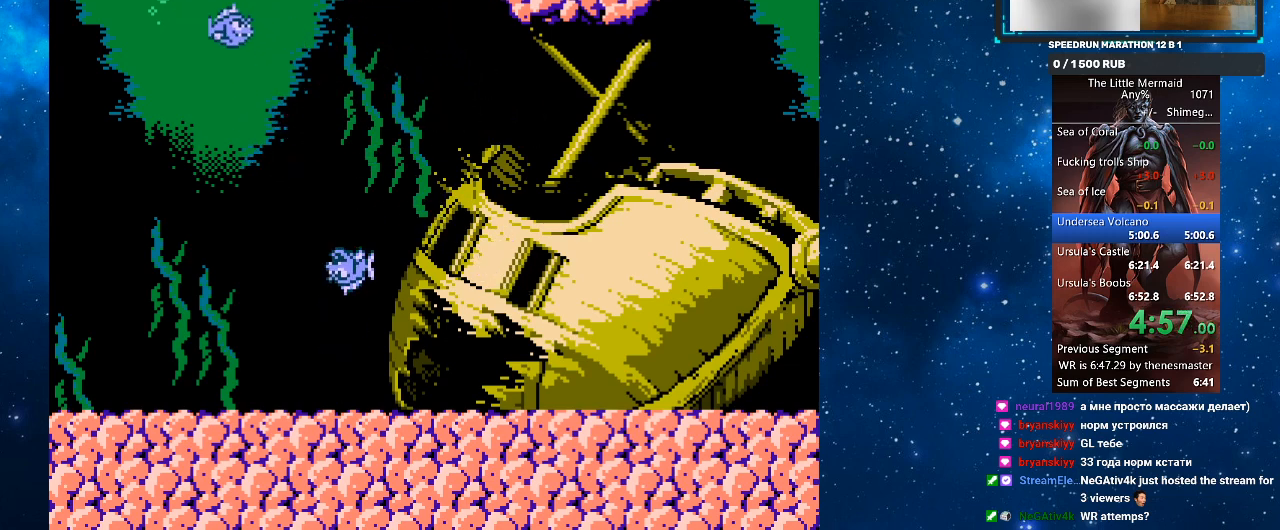
{"buttons": ["R1", "DPAD_UP"], "events": [[67, "DPAD_LEFT", "down"], [100, "DPAD_LEFT", "up"], [100, "DPAD_UP", "up"], [367, "DPAD_UP", "down"]]}
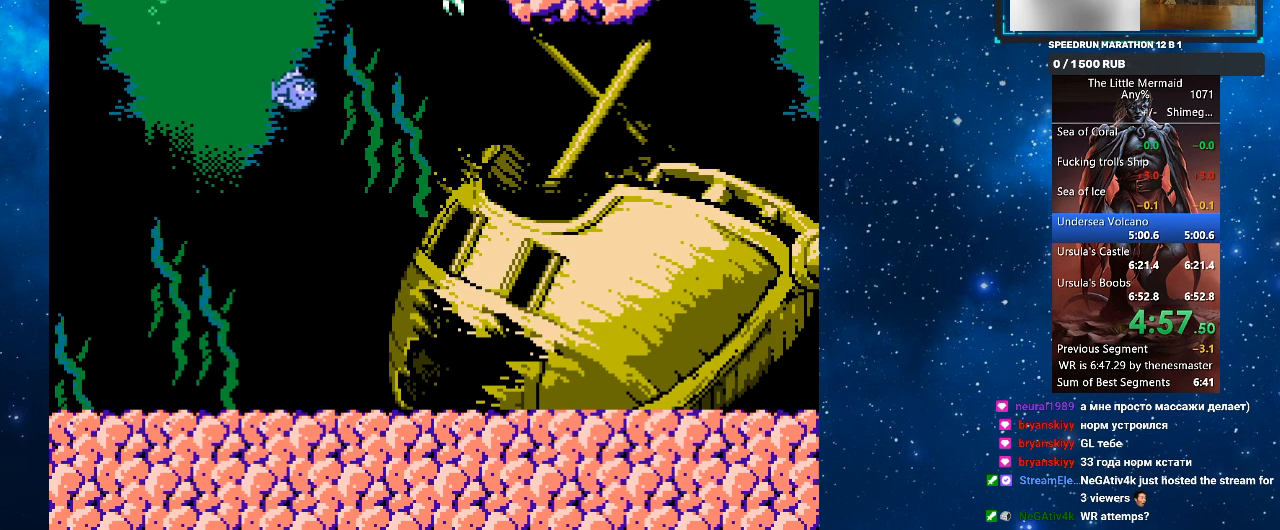
{"buttons": ["R1", "DPAD_UP"], "events": []}
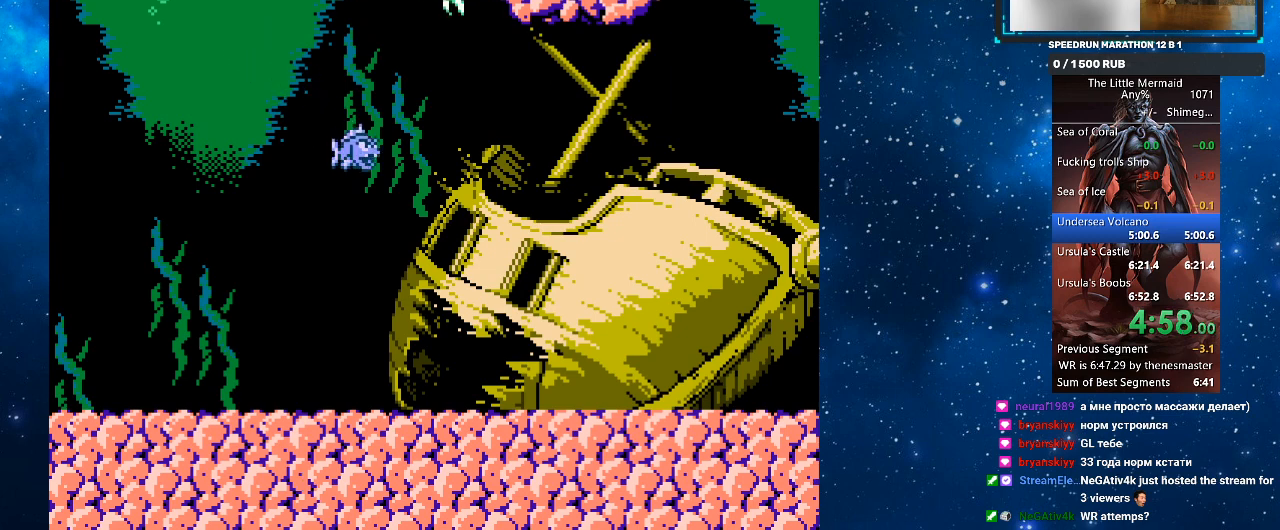
{"buttons": ["R1", "DPAD_UP"], "events": []}
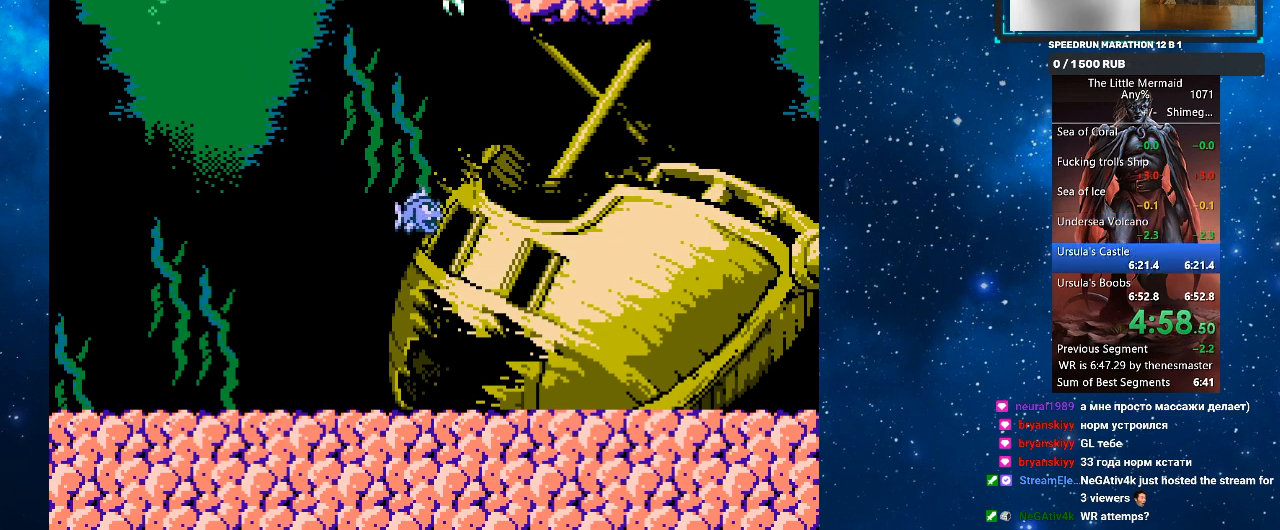
{"buttons": ["R1", "DPAD_DOWN"], "events": [[33, "DPAD_UP", "up"], [133, "DPAD_DOWN", "down"], [133, "DPAD_LEFT", "down"], [400, "DPAD_LEFT", "up"]]}
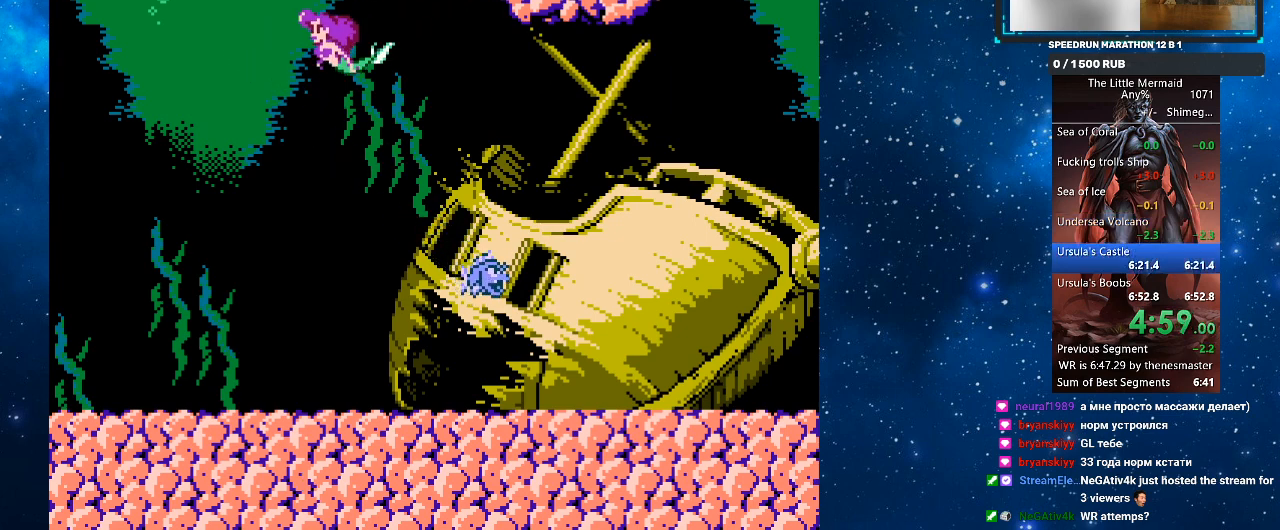
{"buttons": ["R1", "DPAD_DOWN"], "events": []}
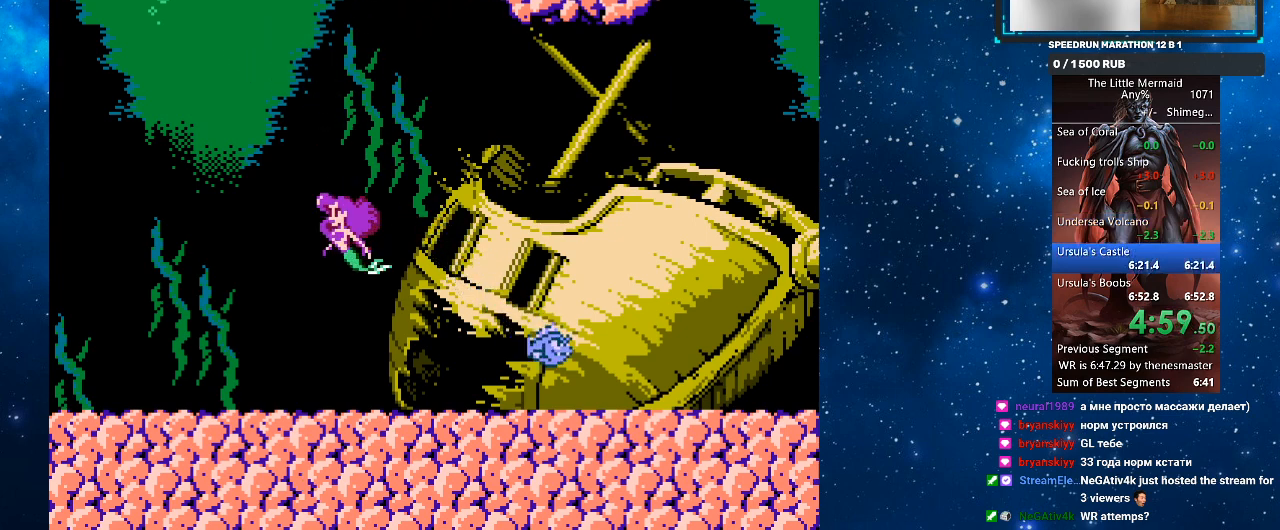
{"buttons": ["R1", "DPAD_DOWN", "DPAD_LEFT"], "events": [[67, "DPAD_LEFT", "down"]]}
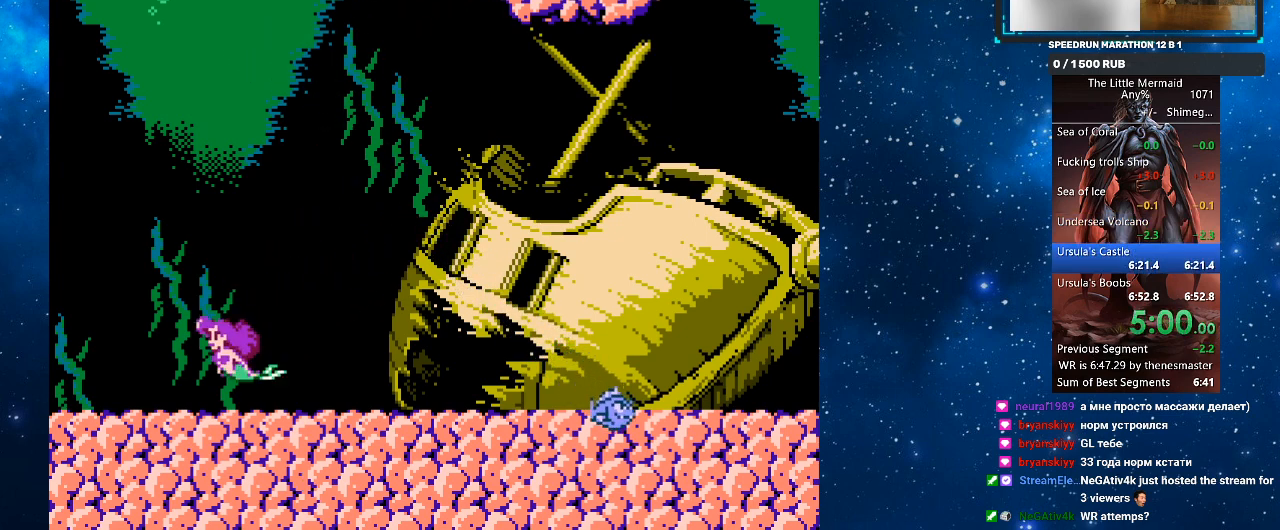
{"buttons": ["DPAD_DOWN", "DPAD_LEFT"], "events": [[67, "R1", "up"]]}
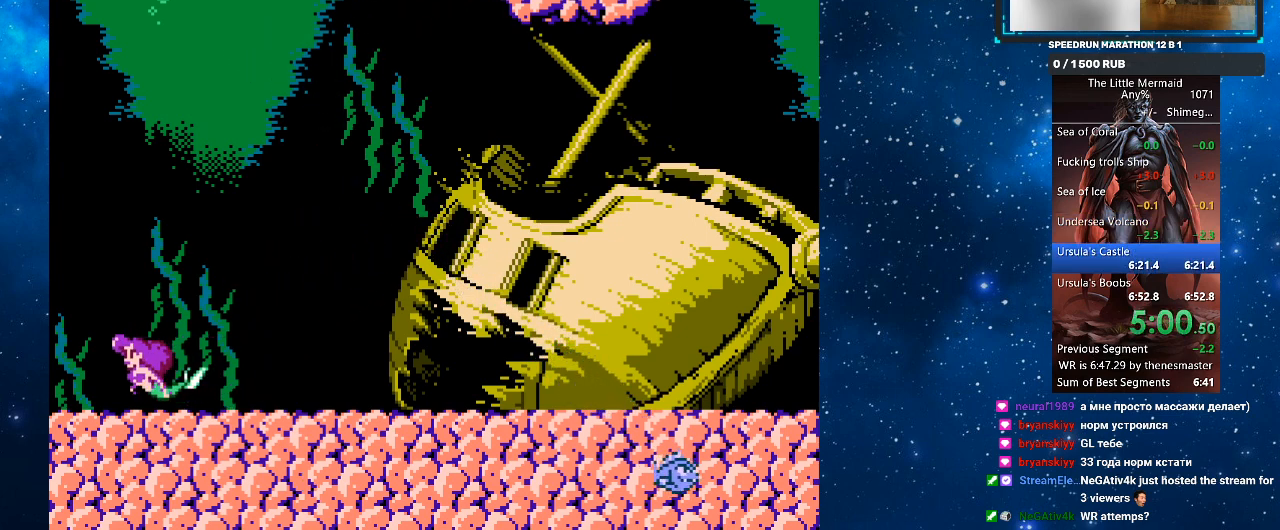
{"buttons": [], "events": [[33, "DPAD_DOWN", "up"], [67, "DPAD_LEFT", "up"]]}
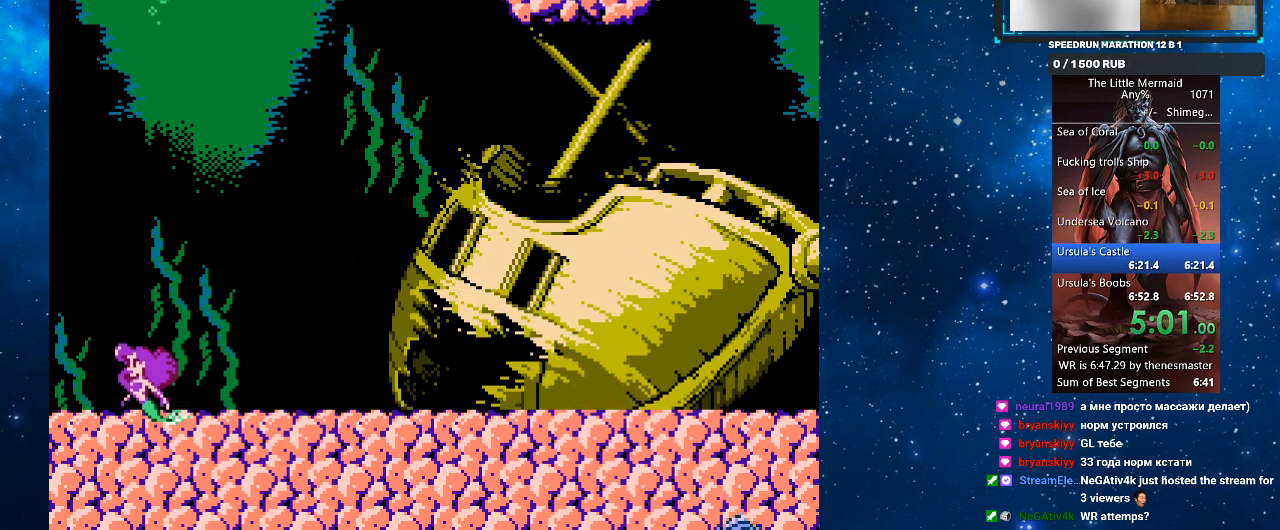
{"buttons": [], "events": []}
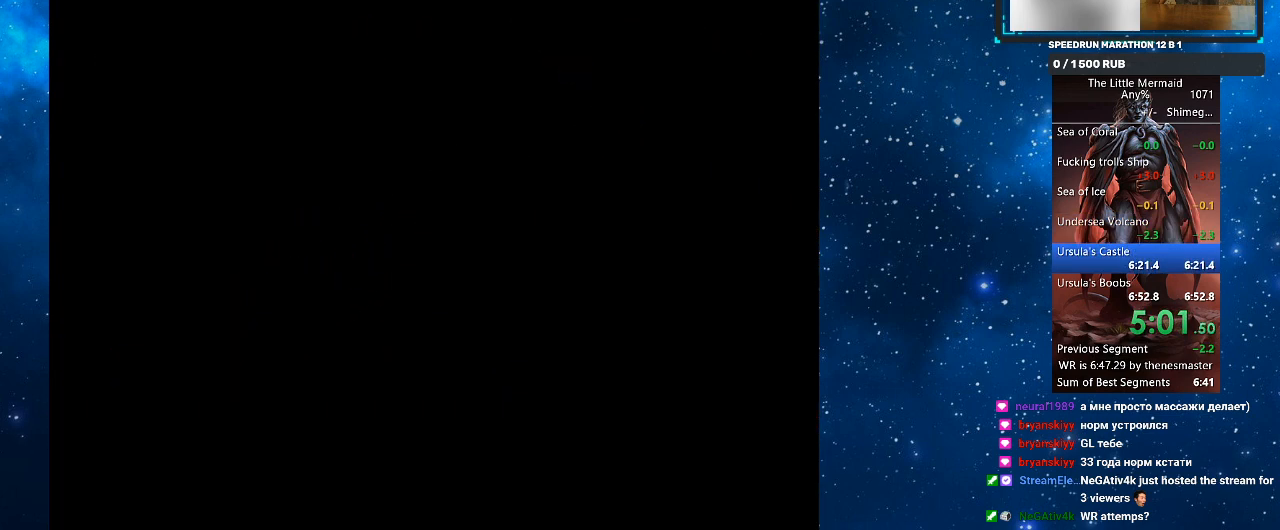
{"buttons": ["SQUARE", "R1", "TOUCHPAD"], "events": [[467, "R1", "down"], [467, "TOUCHPAD", "down"], [500, "SQUARE", "down"]]}
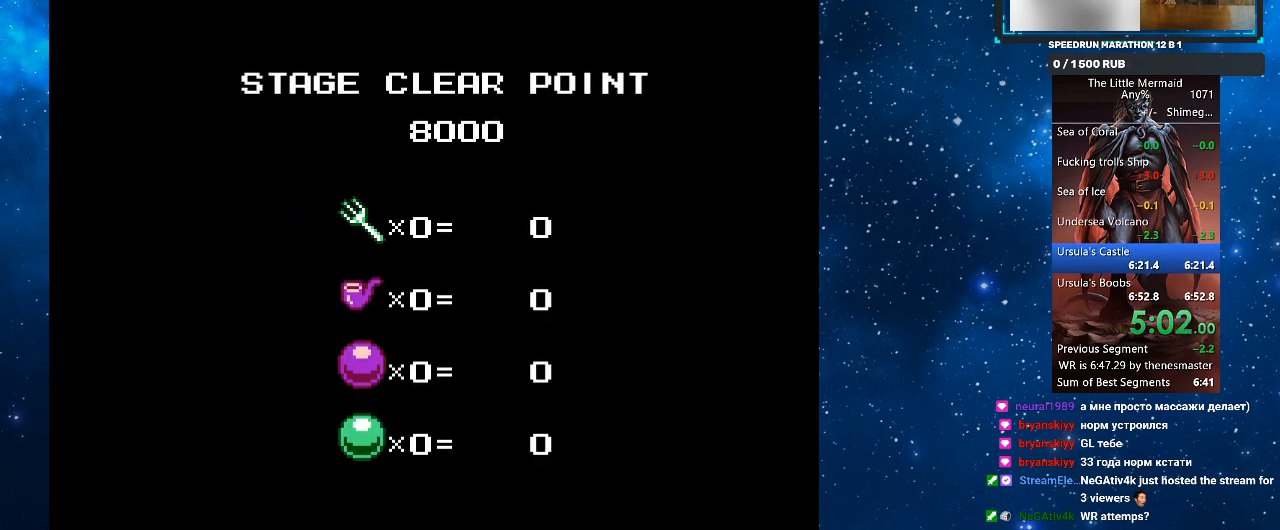
{"buttons": ["SQUARE", "R1", "TOUCHPAD"], "events": []}
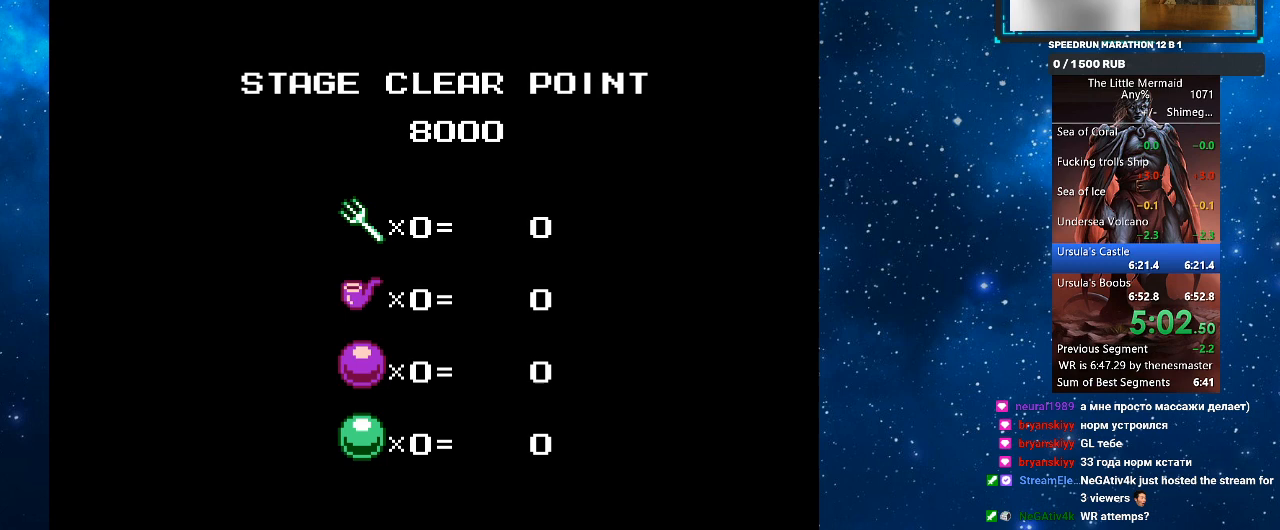
{"buttons": ["SQUARE", "R1", "TOUCHPAD"], "events": []}
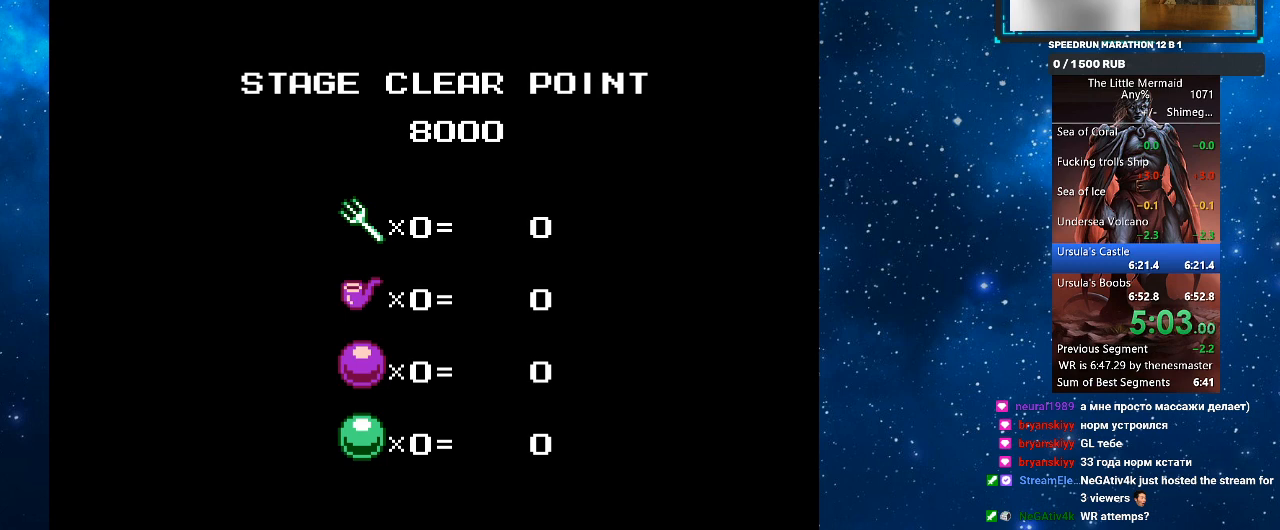
{"buttons": ["SQUARE", "R1", "TOUCHPAD"], "events": []}
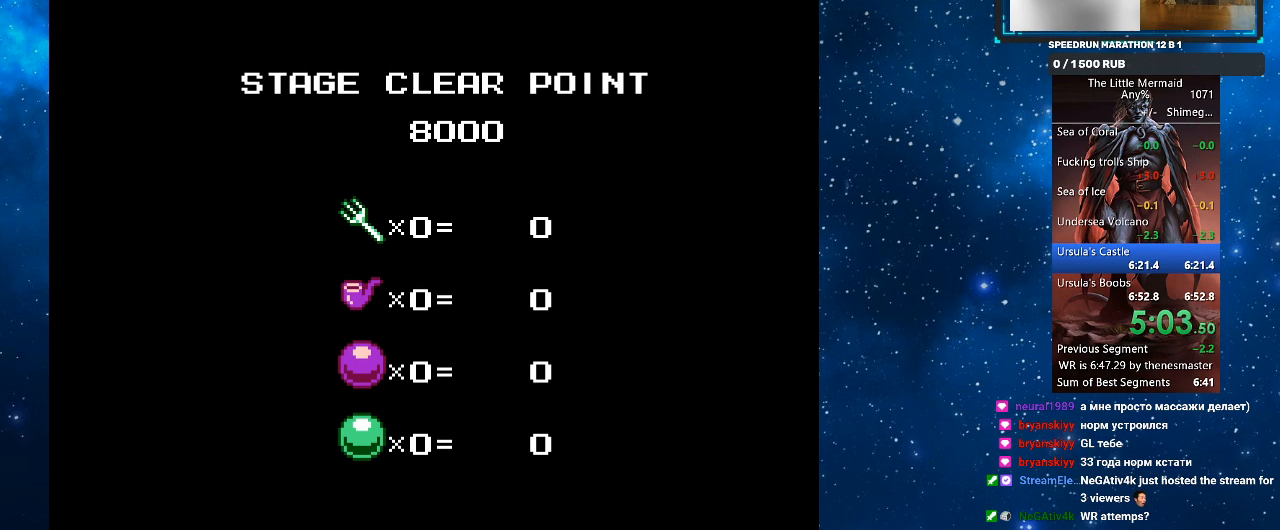
{"buttons": ["SQUARE", "R1", "TOUCHPAD"], "events": []}
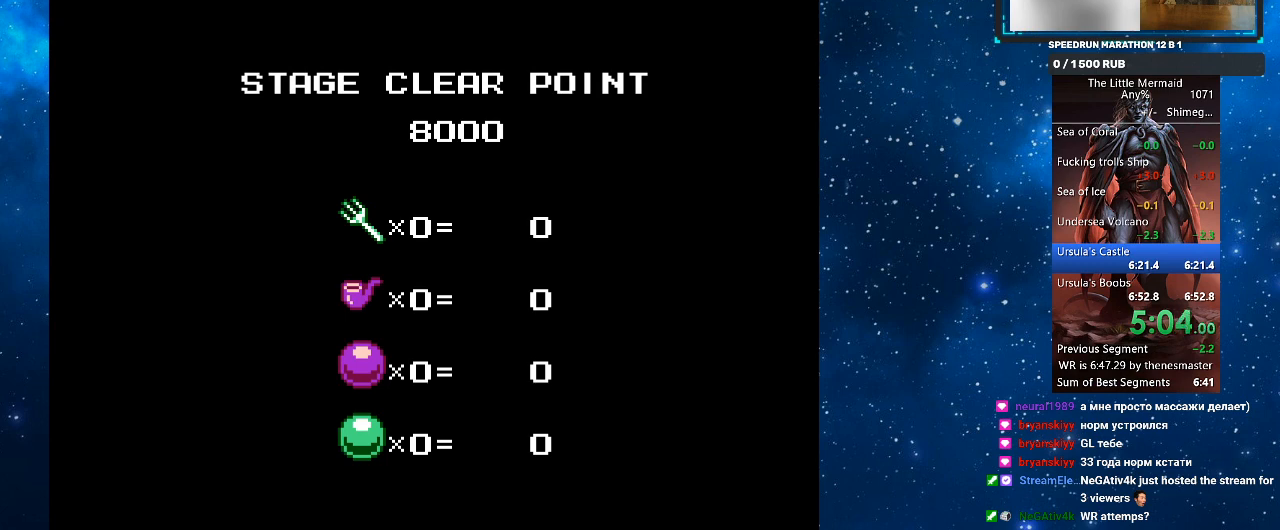
{"buttons": ["SQUARE", "R1", "TOUCHPAD"], "events": []}
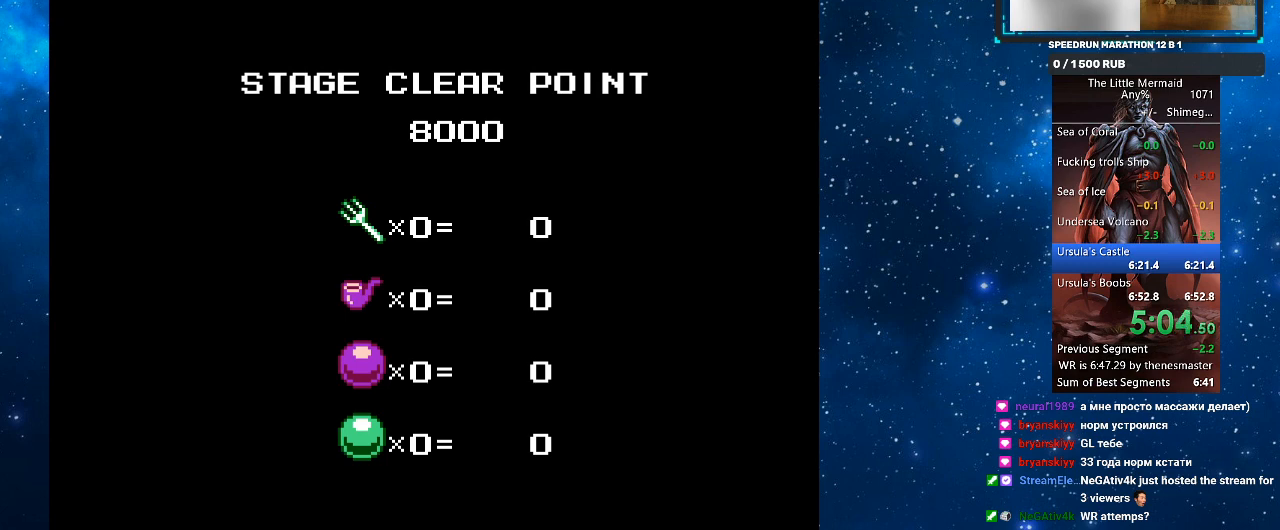
{"buttons": ["SQUARE", "R1", "TOUCHPAD"], "events": []}
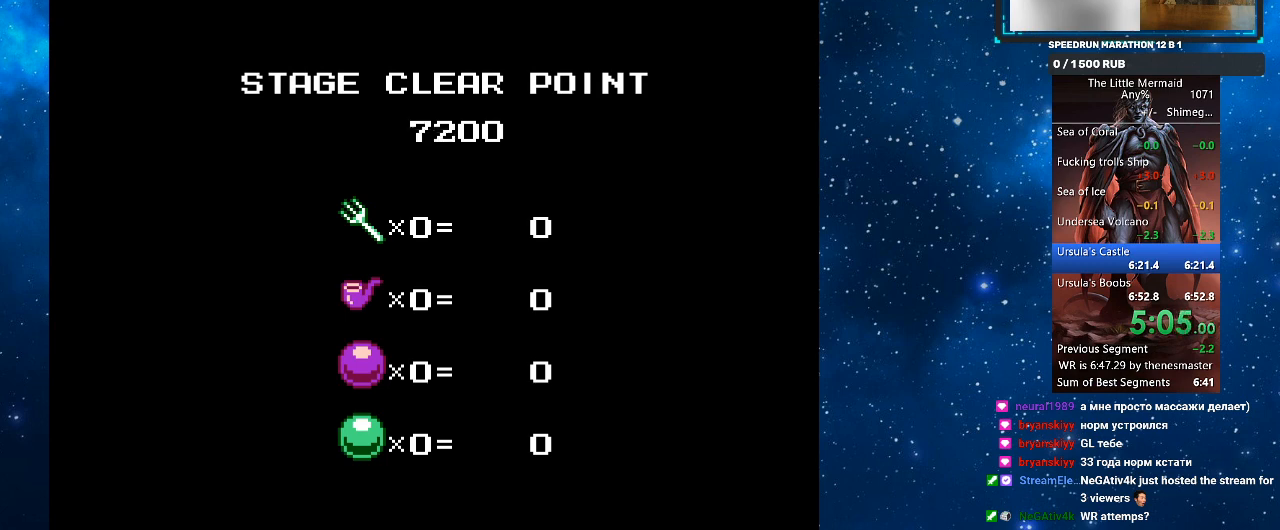
{"buttons": ["SQUARE", "R1", "TOUCHPAD"], "events": []}
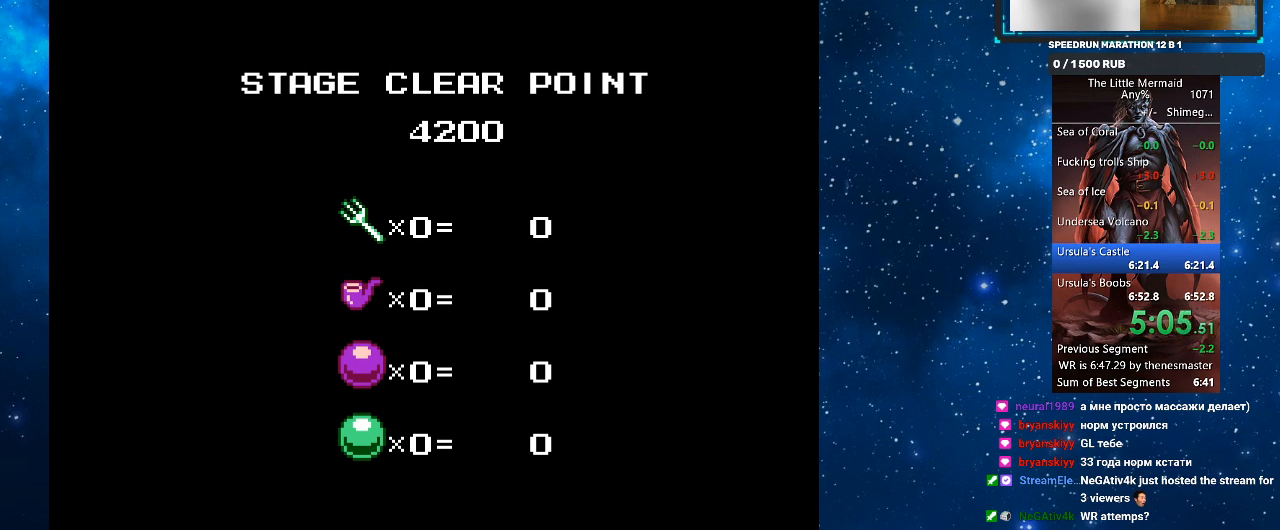
{"buttons": ["SQUARE", "R1", "TOUCHPAD"], "events": []}
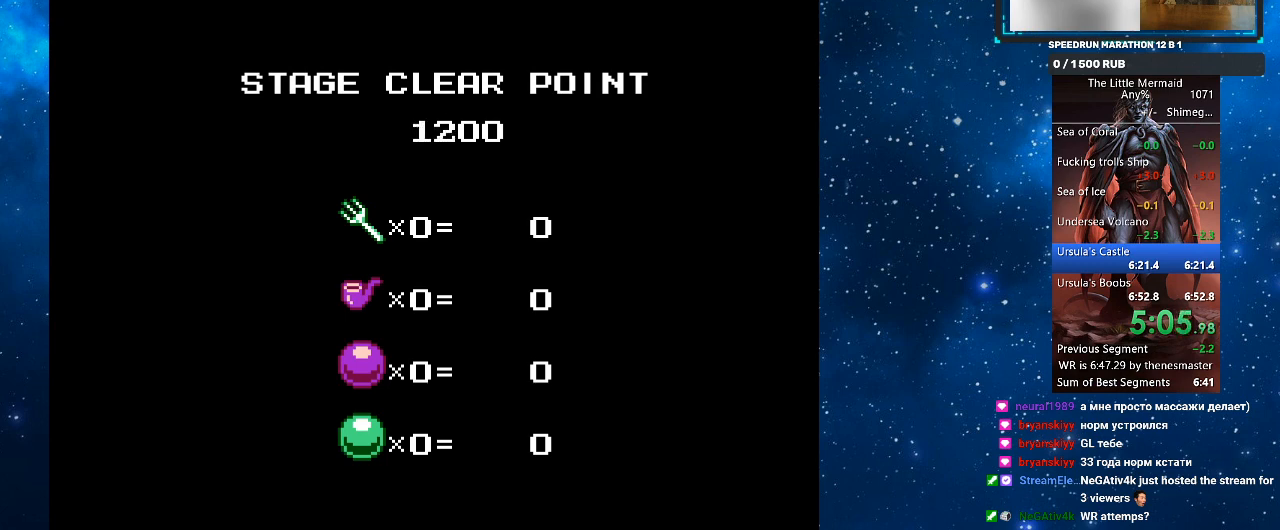
{"buttons": ["SQUARE", "R1", "TOUCHPAD"], "events": []}
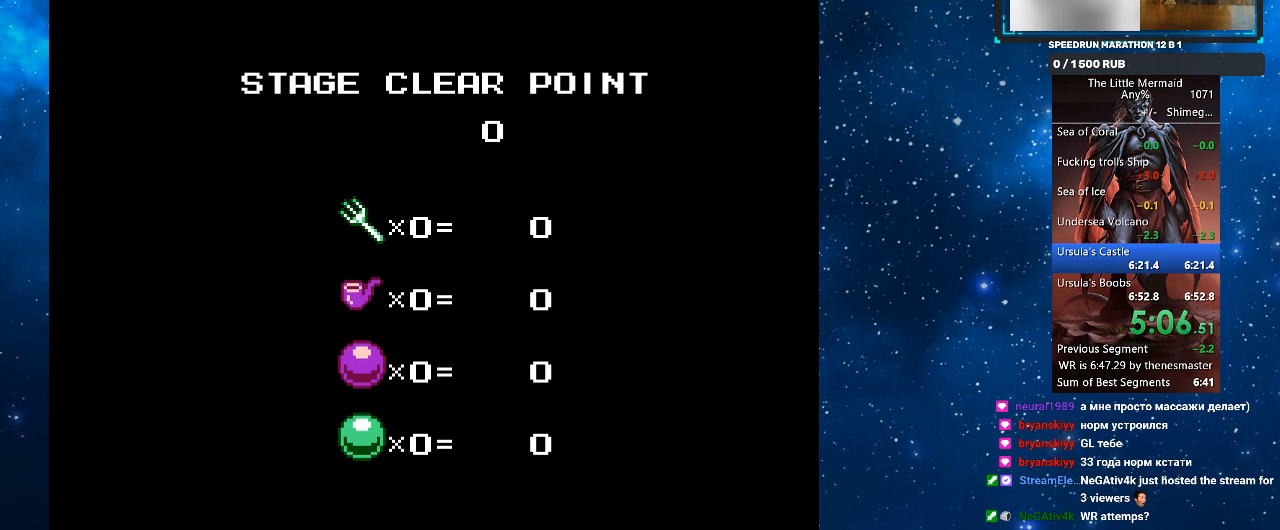
{"buttons": ["SQUARE", "R1", "TOUCHPAD"], "events": []}
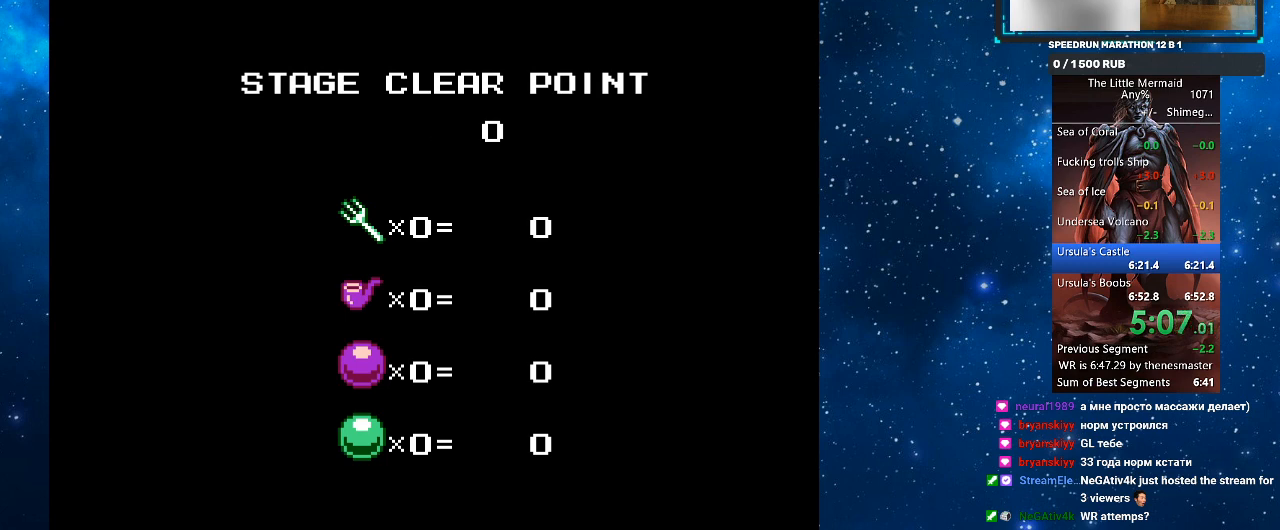
{"buttons": ["SQUARE", "R1", "TOUCHPAD"], "events": []}
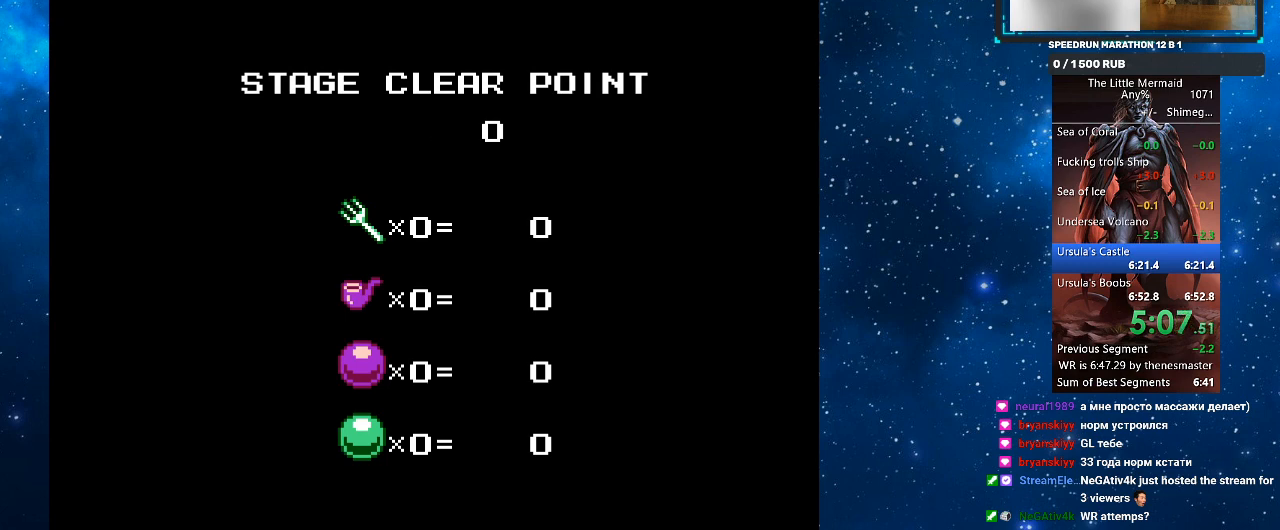
{"buttons": ["SQUARE", "R1", "TOUCHPAD"], "events": []}
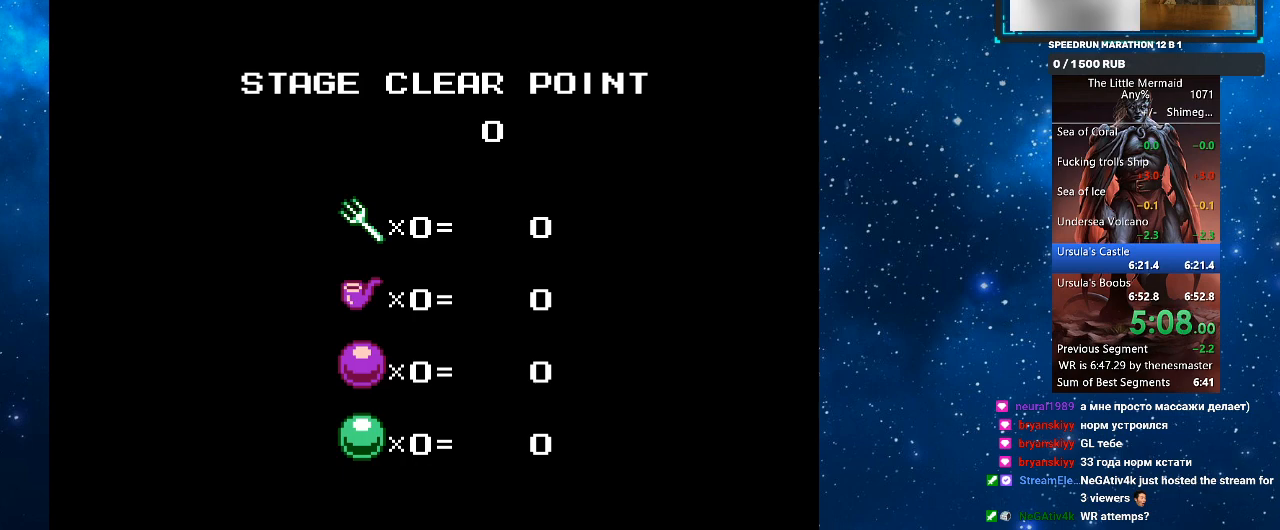
{"buttons": ["SQUARE", "R1", "TOUCHPAD"], "events": []}
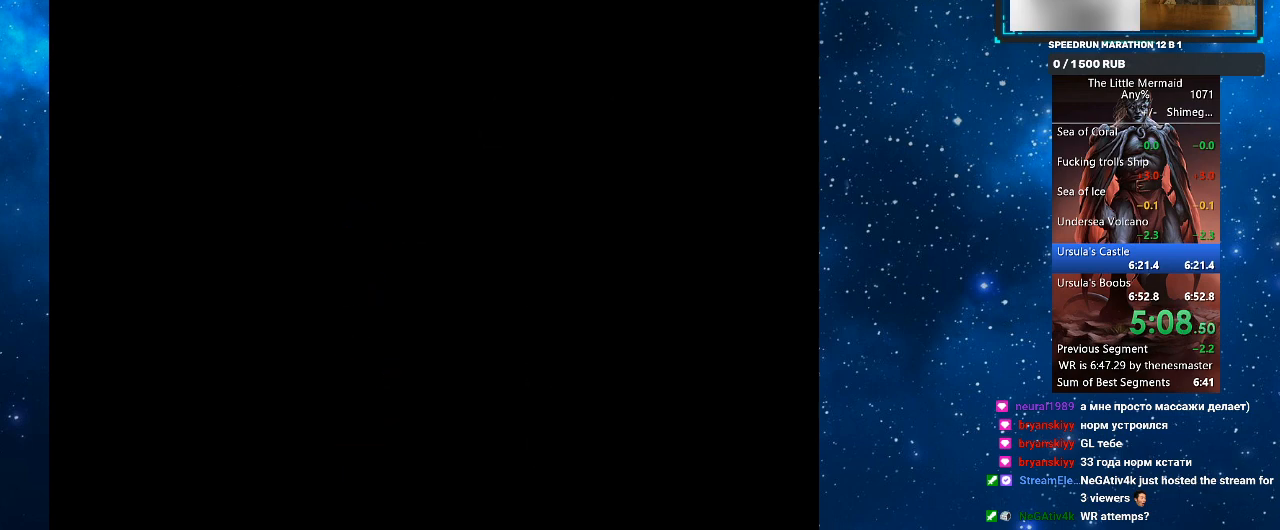
{"buttons": ["SQUARE", "R1", "TOUCHPAD"], "events": []}
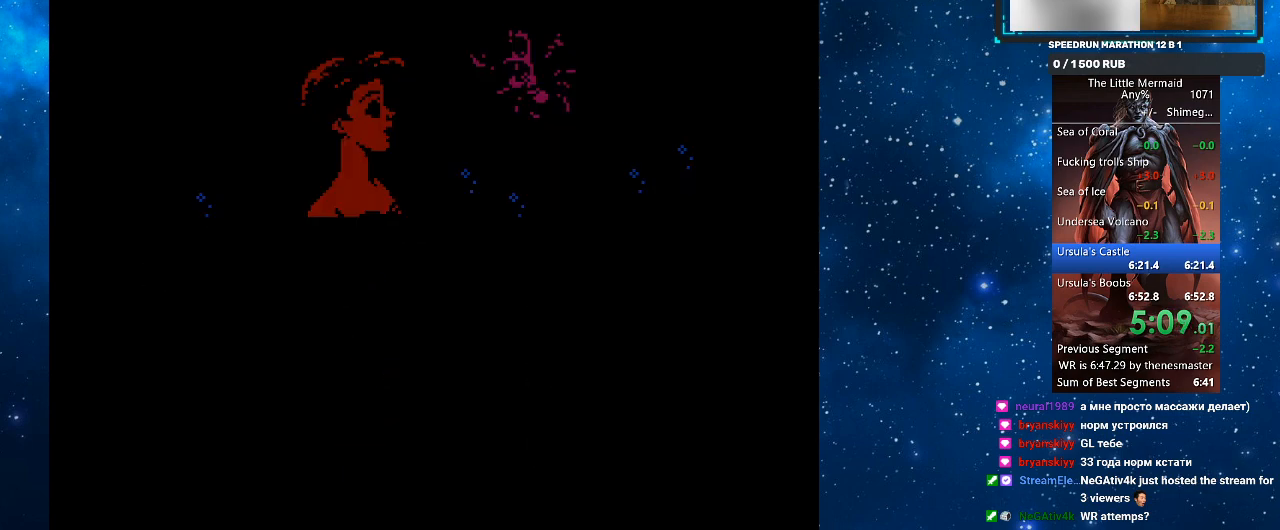
{"buttons": [], "events": [[467, "R1", "up"], [467, "SQUARE", "up"], [467, "TOUCHPAD", "up"]]}